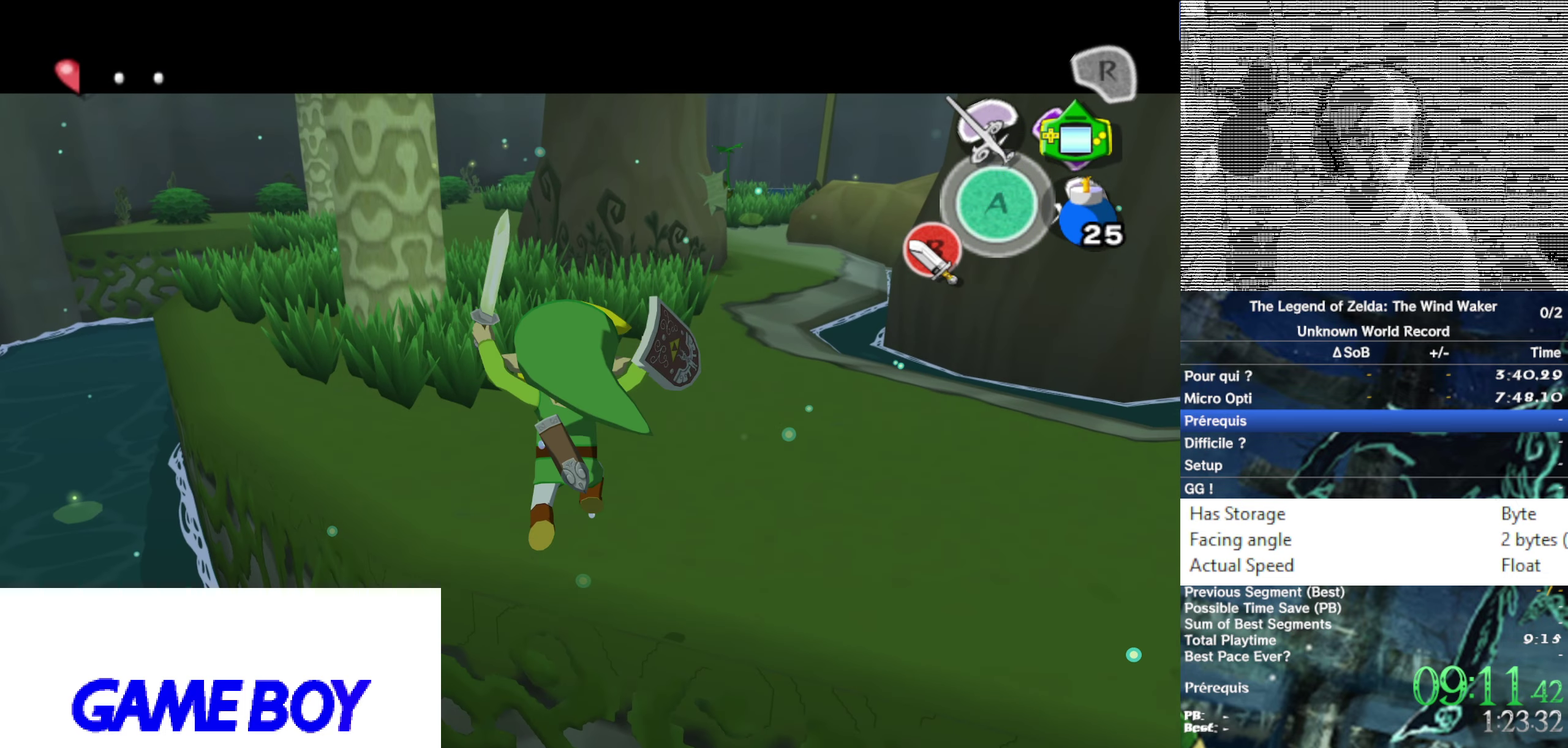
Gameplay with a controller (Nintendo layout); each line is a JSON object with the inputs held at the frame after it. "events" lists button and stick changes between this image and that frame as [ms after this image, input, new state], when the widget could be followed in between. Not read: L3 R3.
{"buttons": [], "left_stick": "center", "right_stick": "center", "events": [[217, "L1", "up"]]}
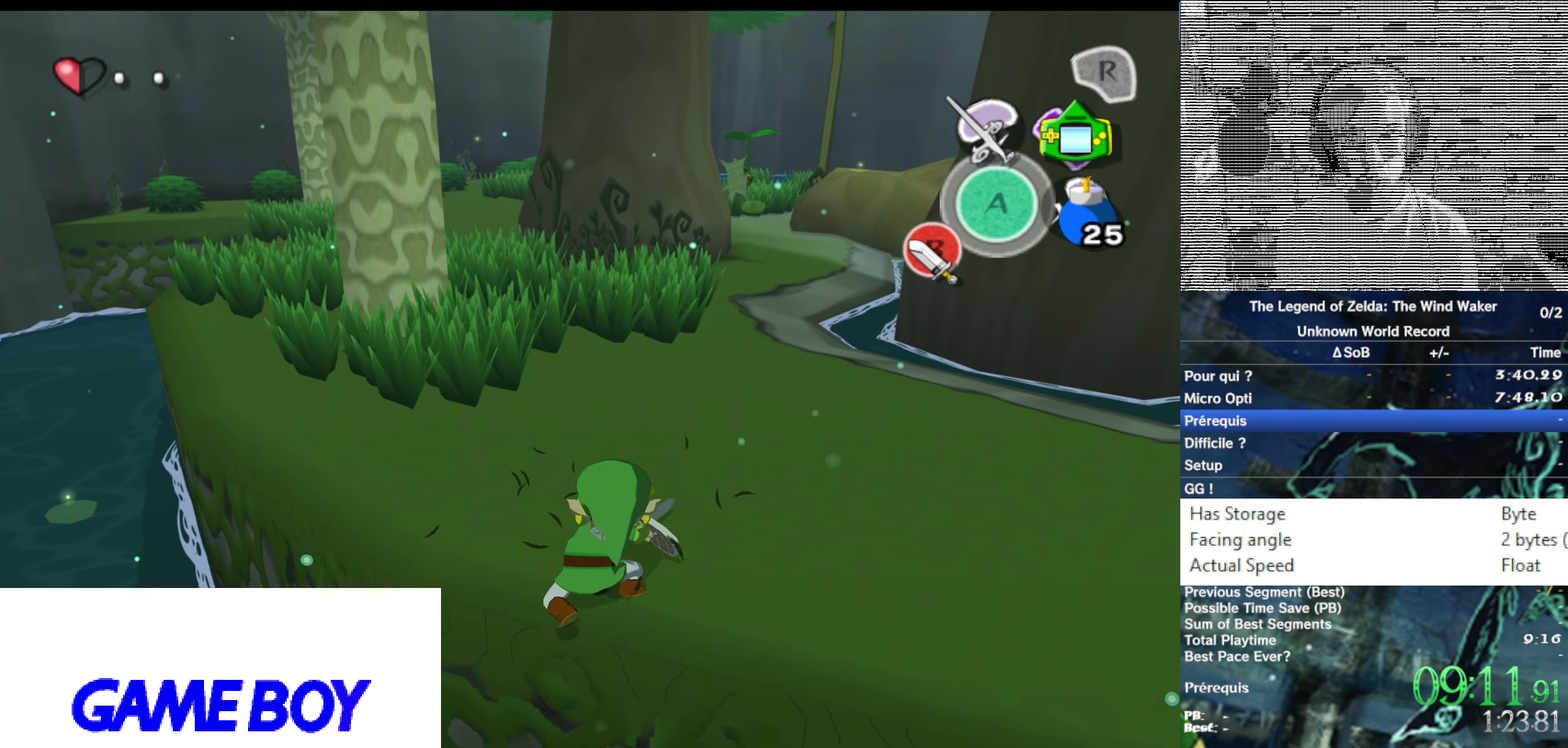
{"buttons": ["B", "L1"], "left_stick": "center", "right_stick": "center", "events": [[50, "L1", "down"], [250, "A", "down"], [267, "left_stick", "right"], [334, "A", "up"], [434, "left_stick", "center"], [467, "B", "down"]]}
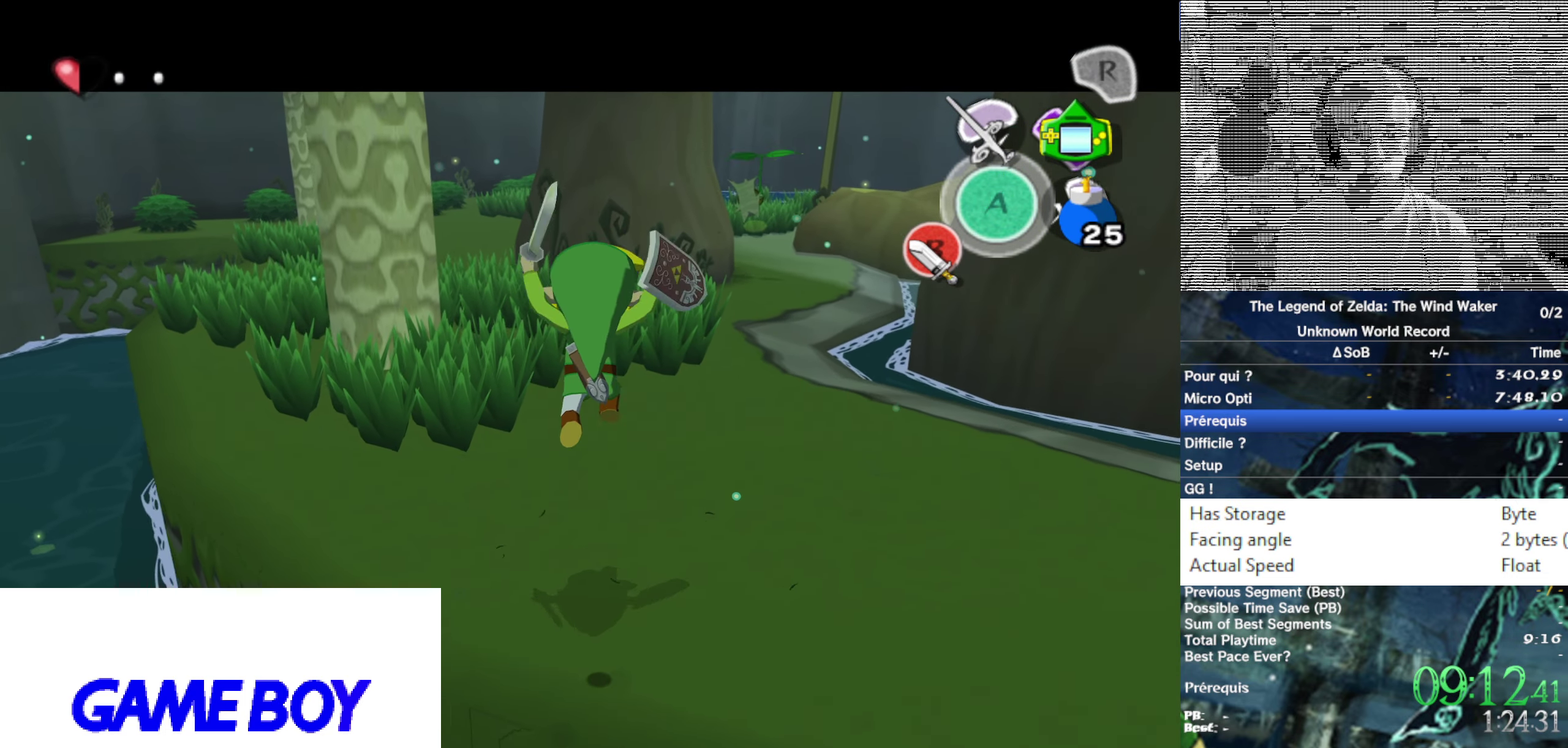
{"buttons": ["L1"], "left_stick": "down", "right_stick": "center"}
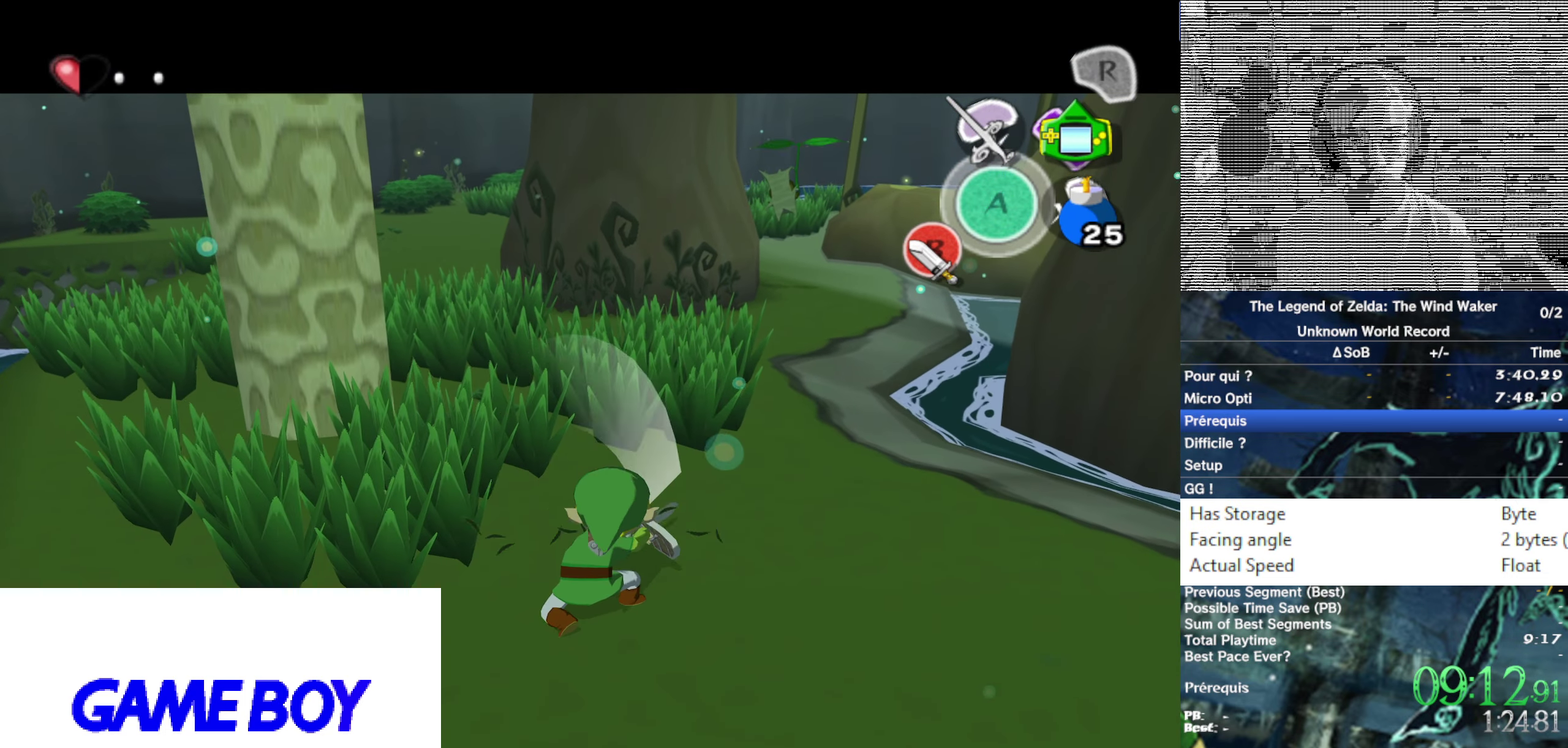
{"buttons": ["L1"], "left_stick": "down-left", "right_stick": "center"}
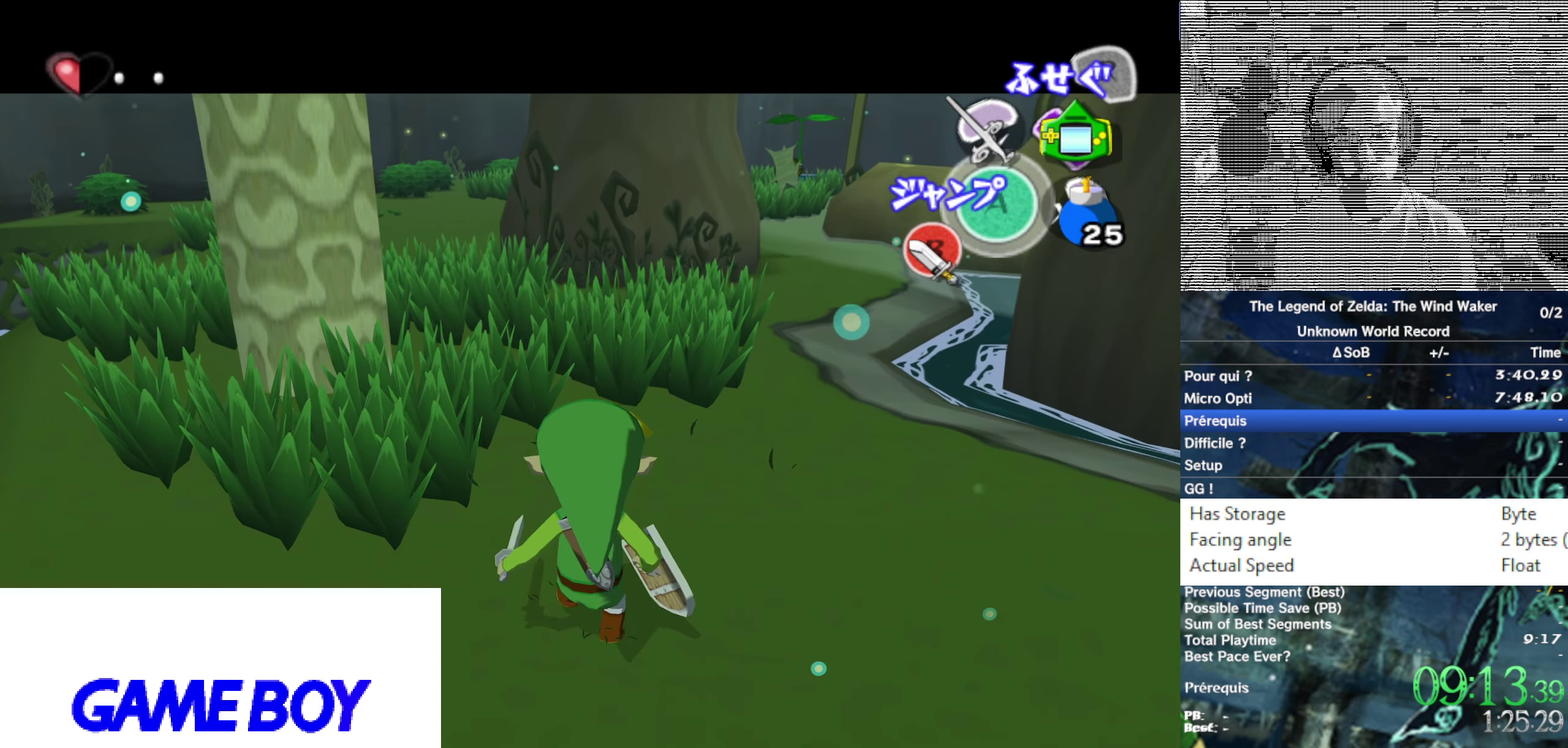
{"buttons": [], "left_stick": "center", "right_stick": "center"}
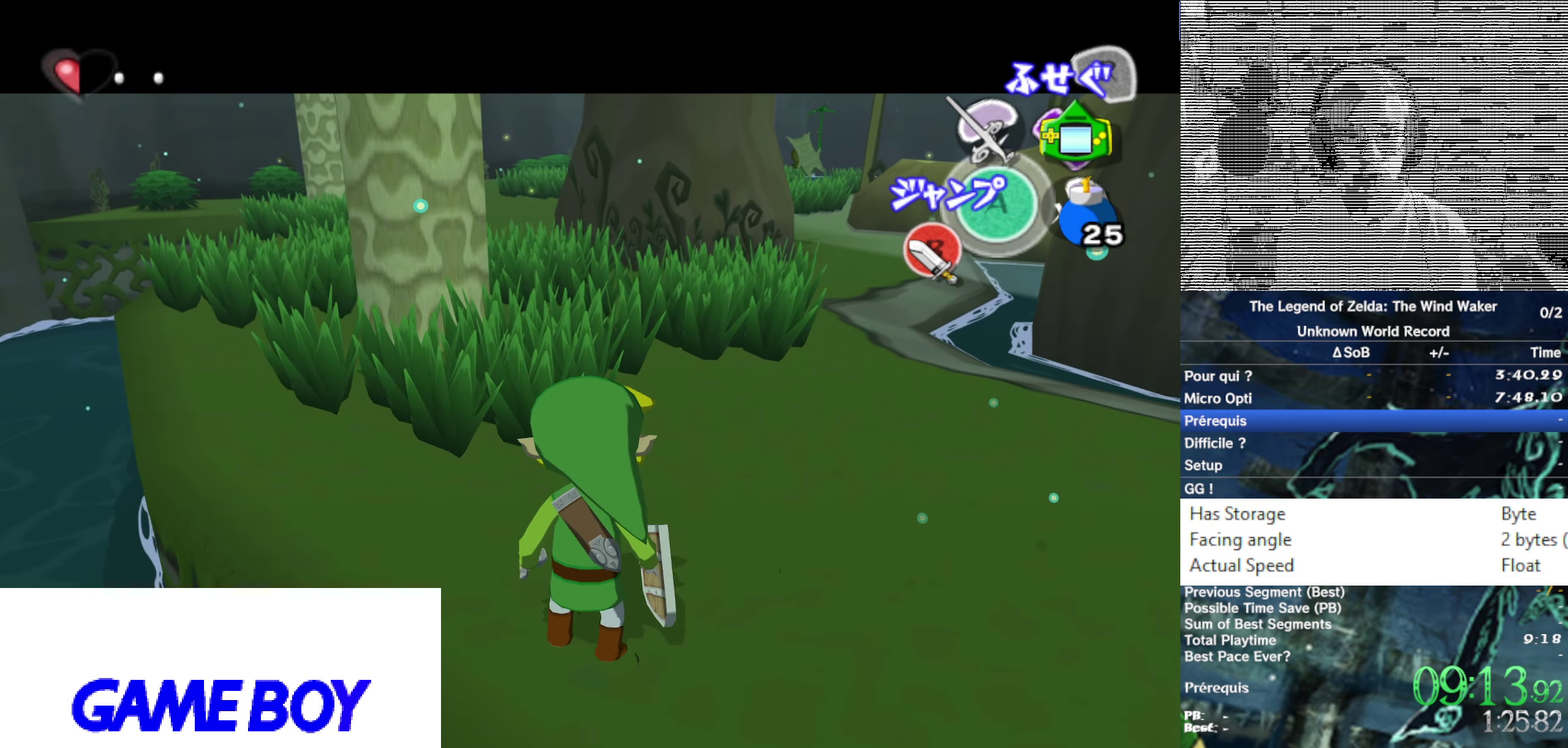
{"buttons": ["L1"], "left_stick": "down", "right_stick": "center"}
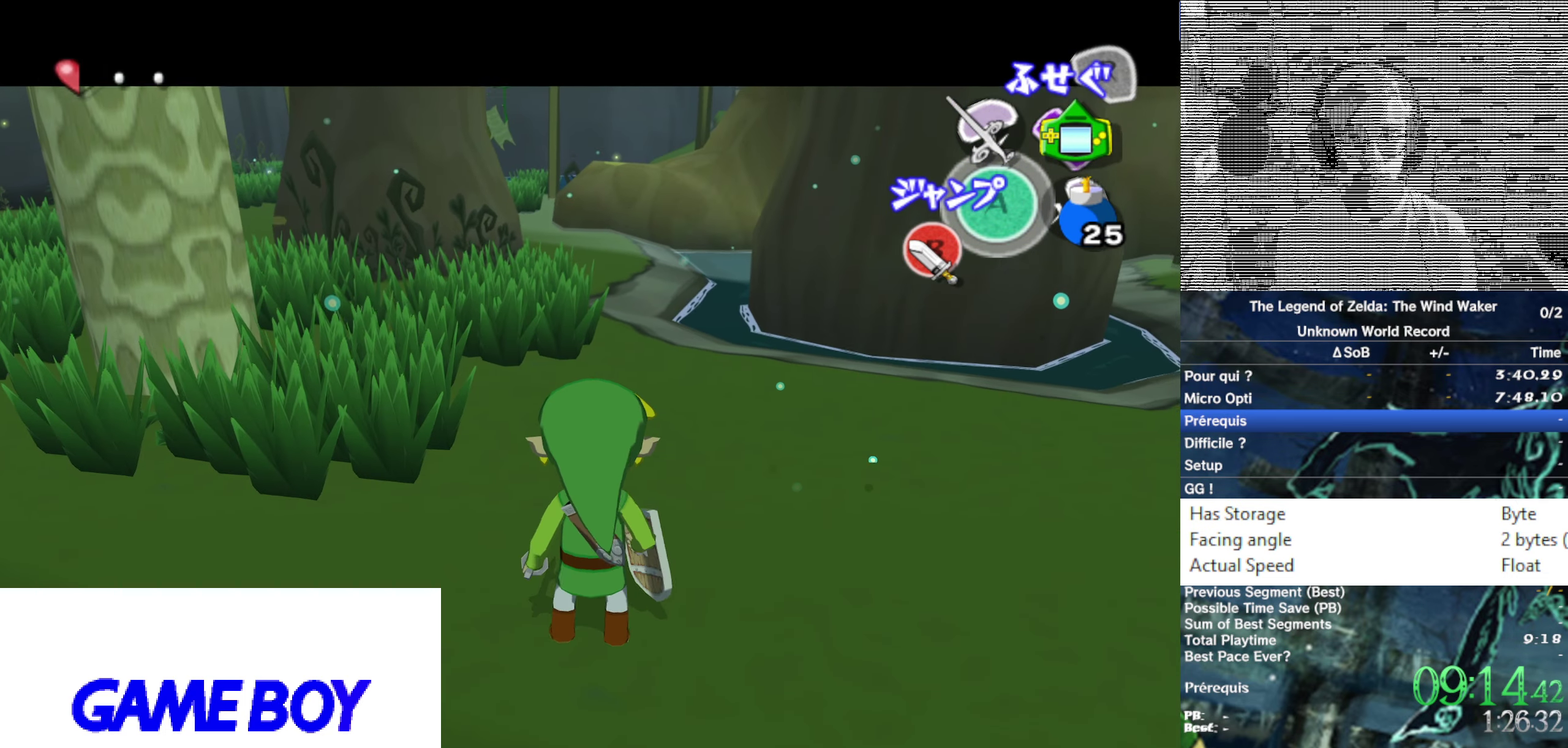
{"buttons": ["L1"], "left_stick": "center", "right_stick": "center"}
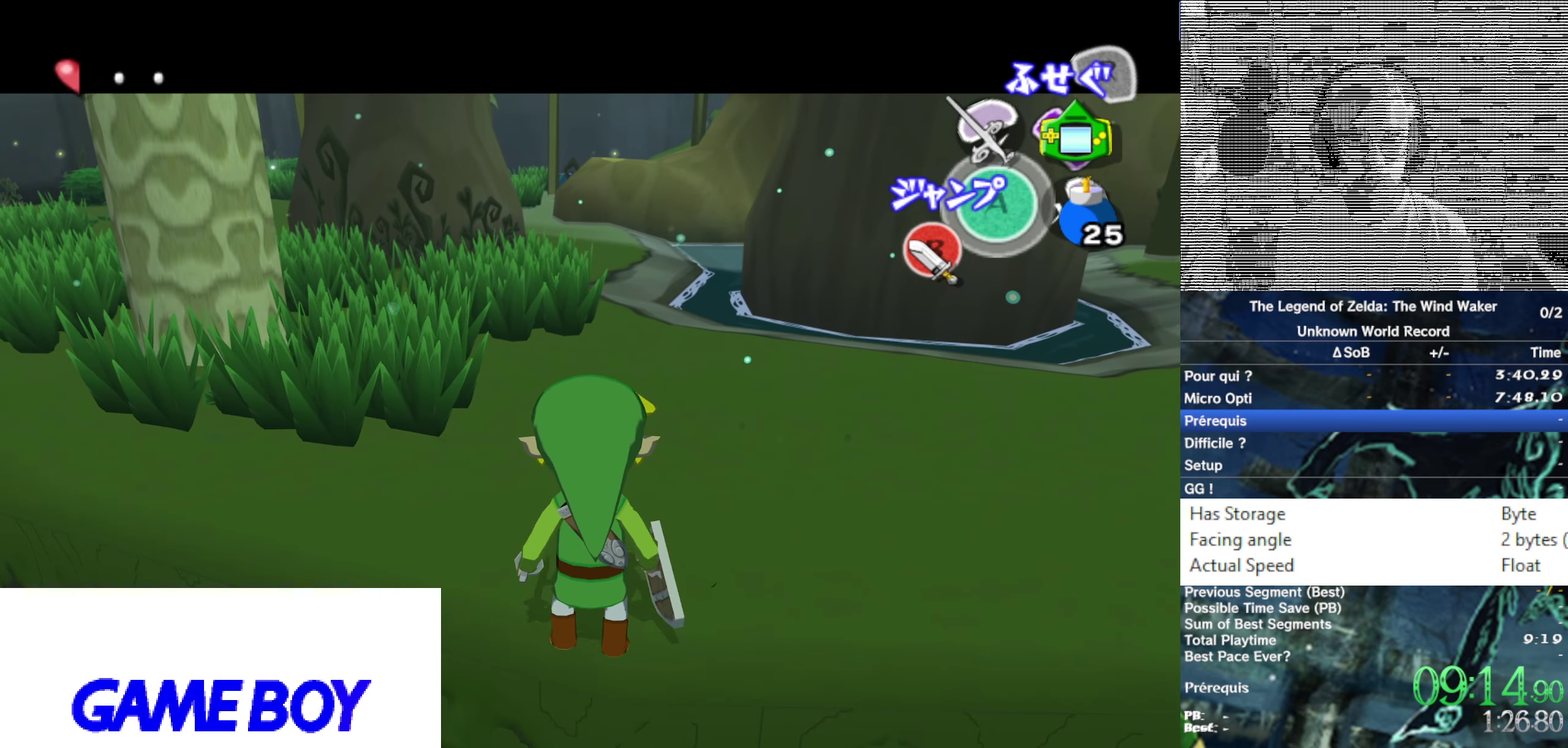
{"buttons": ["L1"], "left_stick": "center", "right_stick": "center", "events": [[333, "left_stick", "down"], [416, "left_stick", "center"]]}
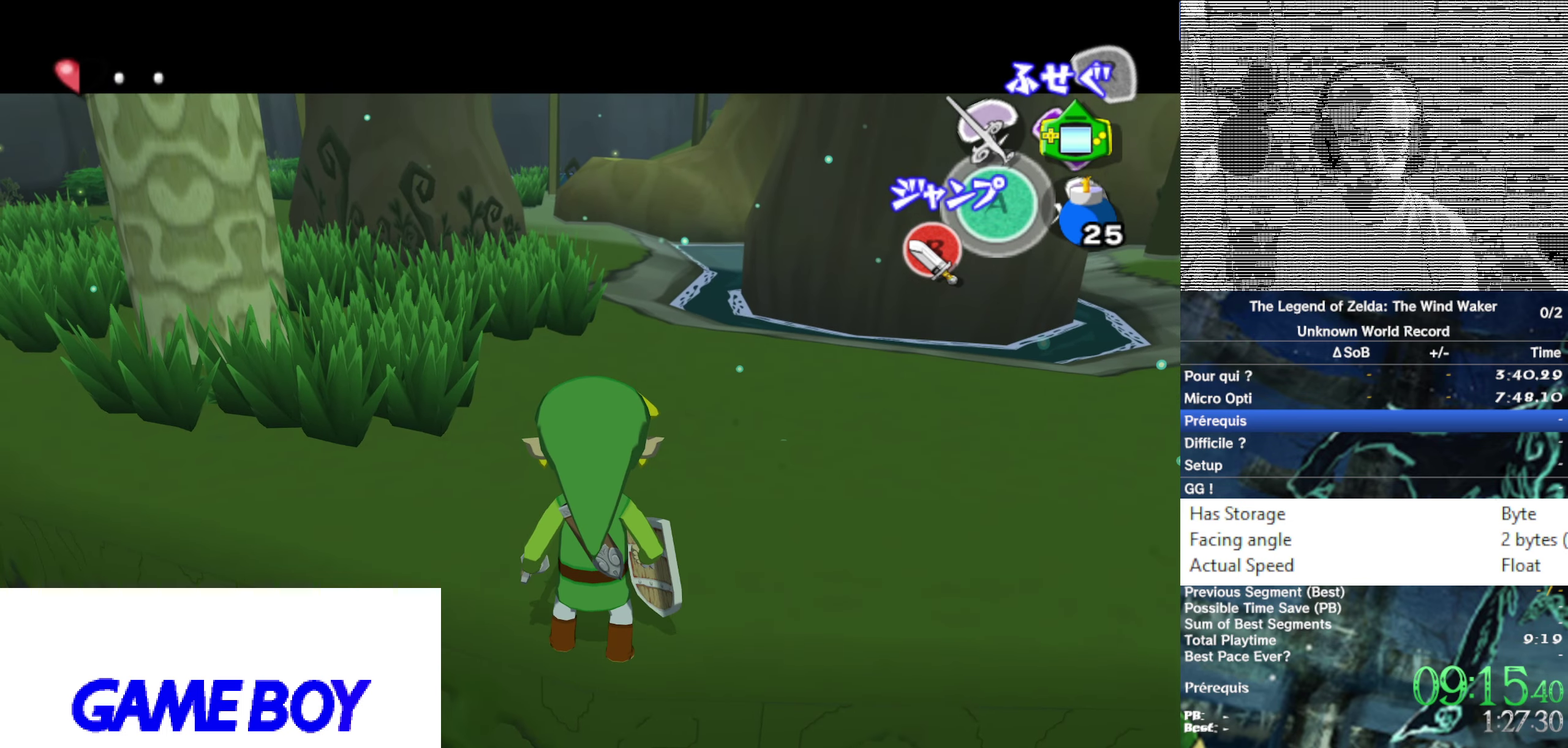
{"buttons": ["L1"], "left_stick": "center", "right_stick": "center", "events": [[133, "left_stick", "right"], [166, "A", "down"], [233, "A", "up"], [283, "left_stick", "left"], [333, "left_stick", "center"]]}
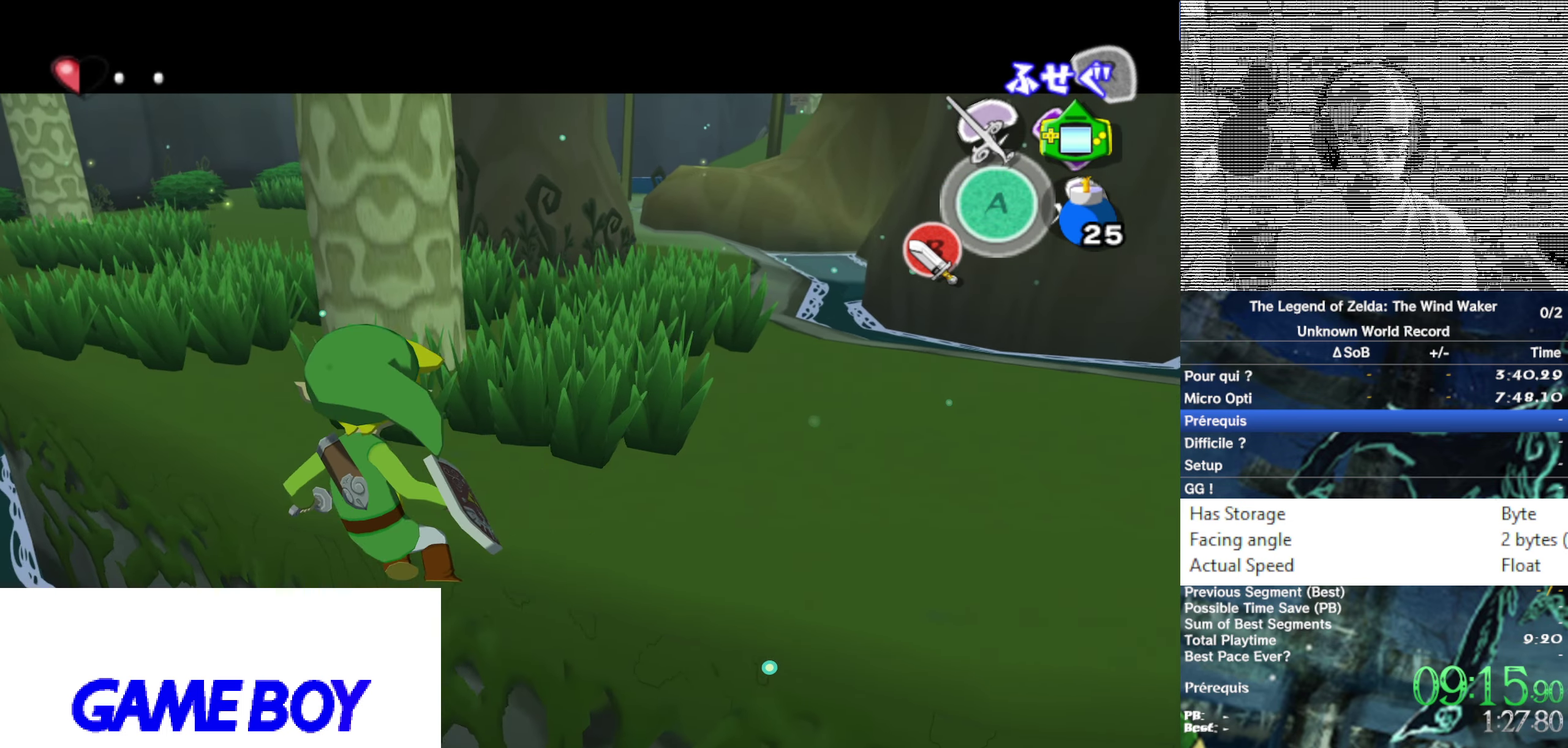
{"buttons": ["L1"], "left_stick": "center", "right_stick": "center", "events": [[66, "B", "down"], [150, "B", "up"]]}
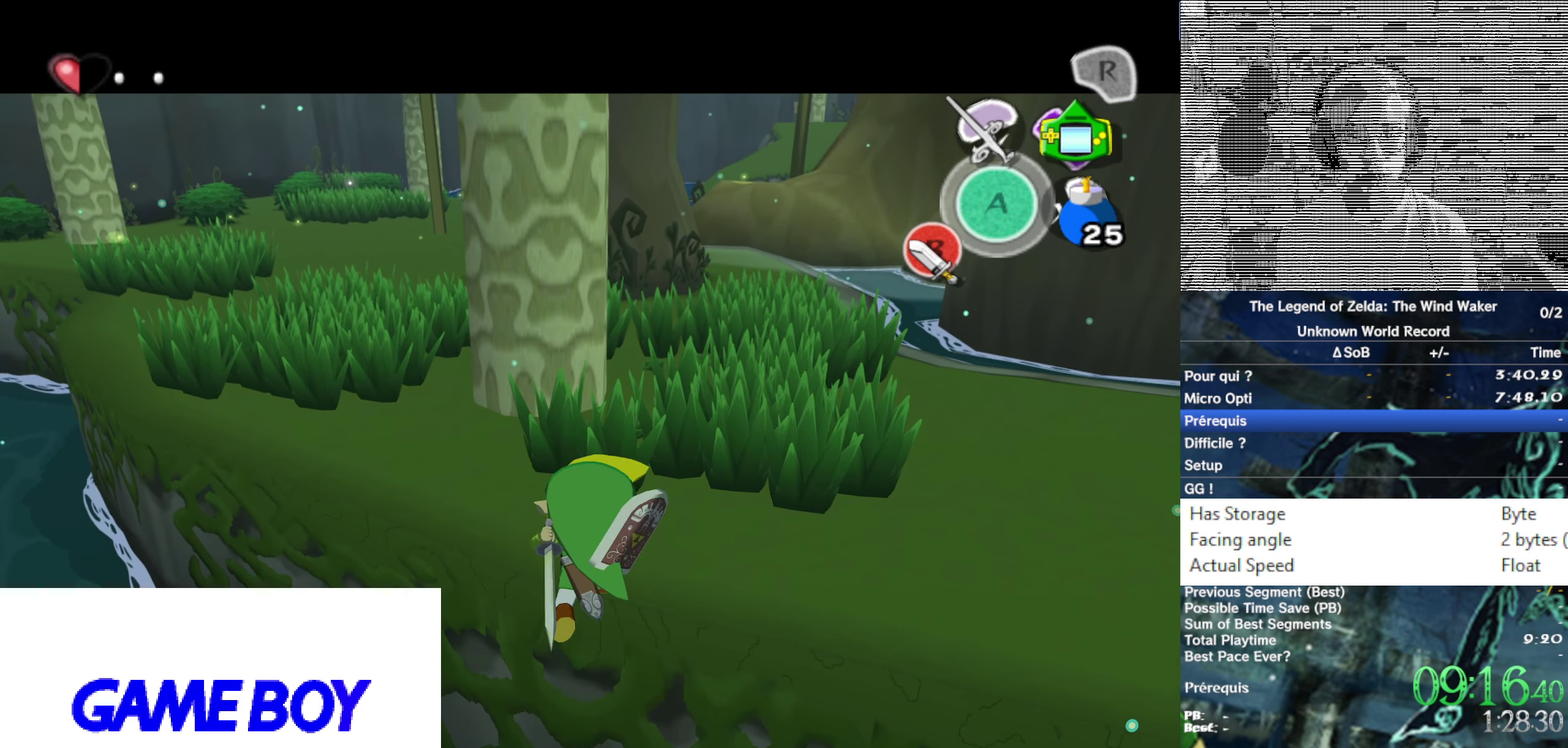
{"buttons": [], "left_stick": "center", "right_stick": "center", "events": [[466, "L1", "up"]]}
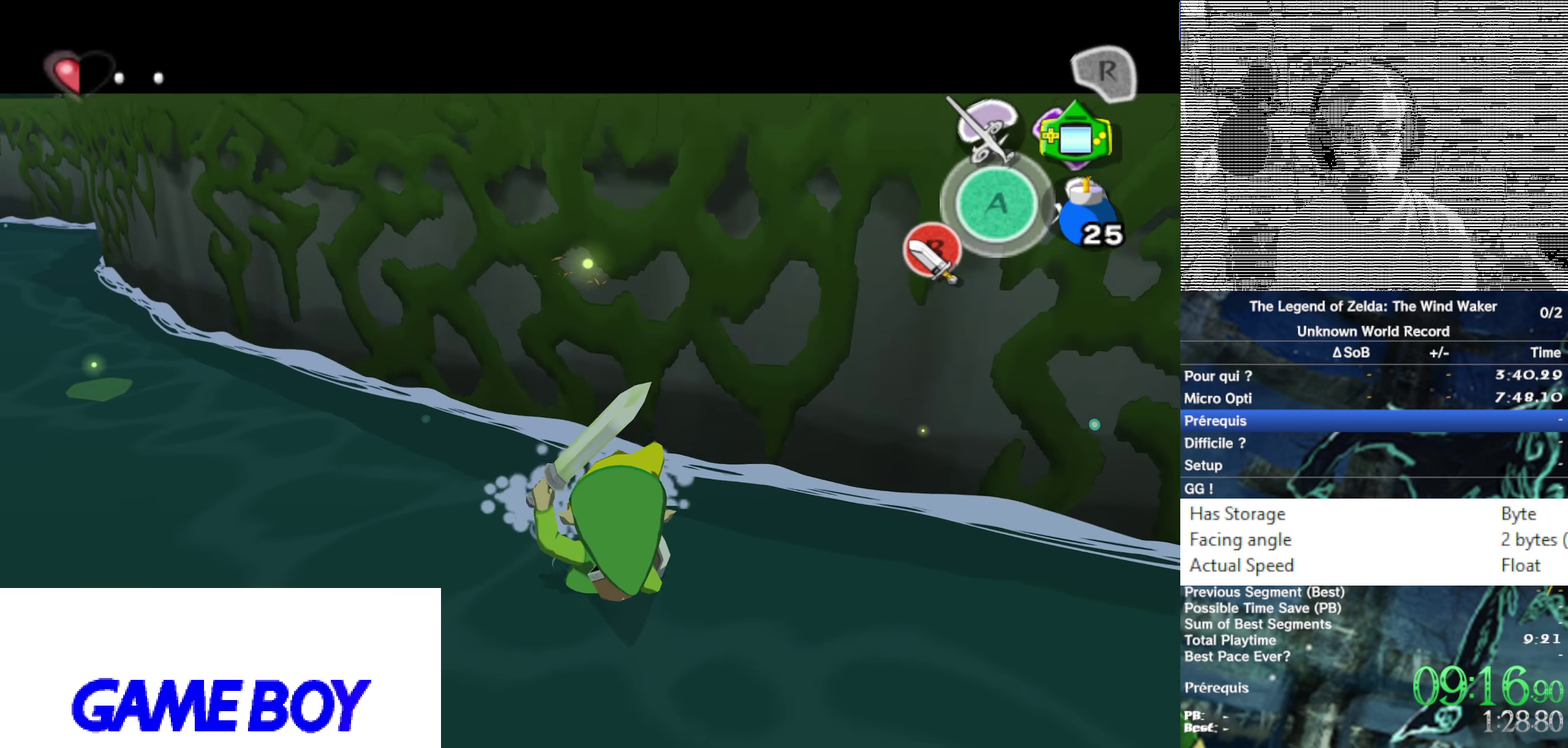
{"buttons": [], "left_stick": "up-right", "right_stick": "center"}
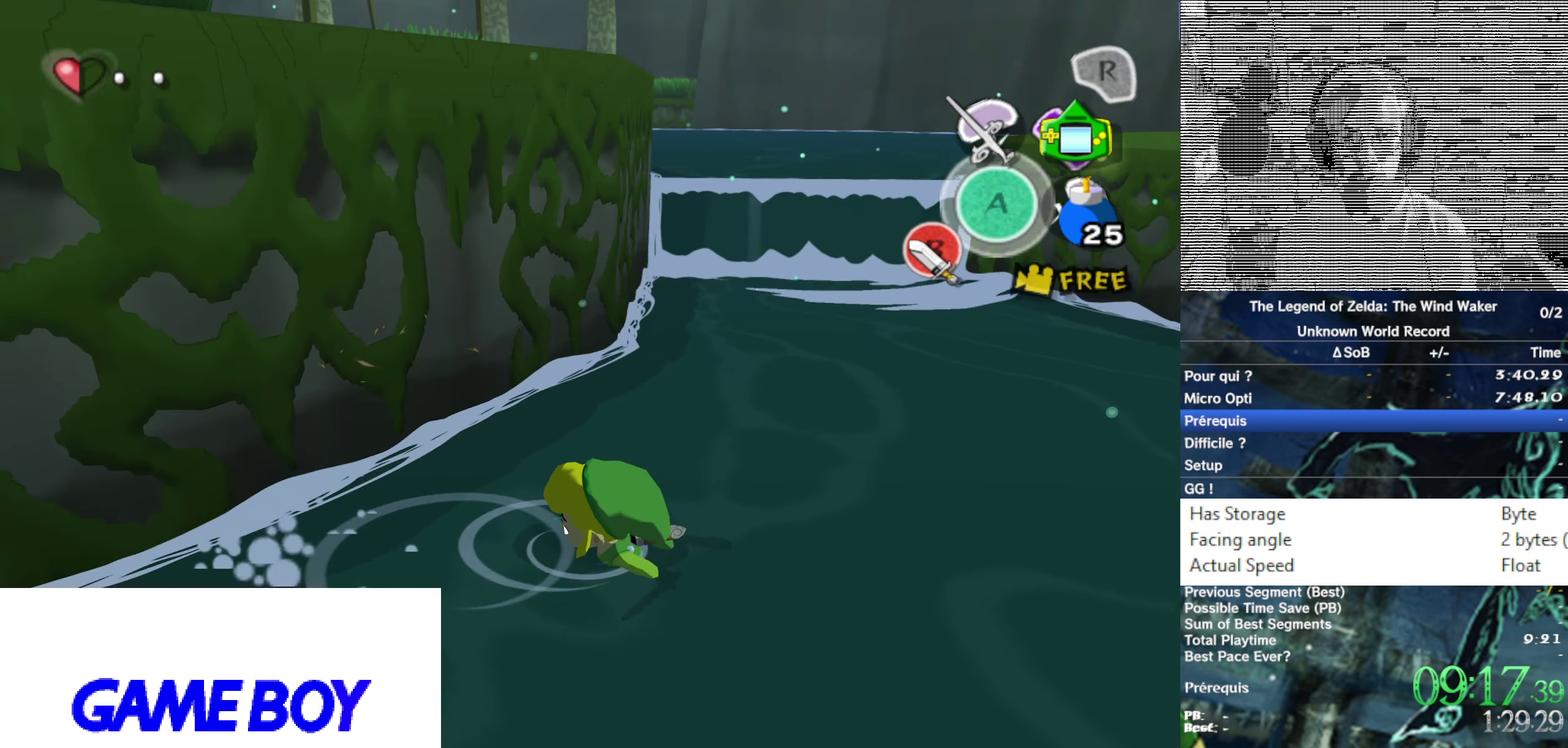
{"buttons": [], "left_stick": "up-right", "right_stick": "center", "events": [[350, "A", "down"], [433, "A", "up"]]}